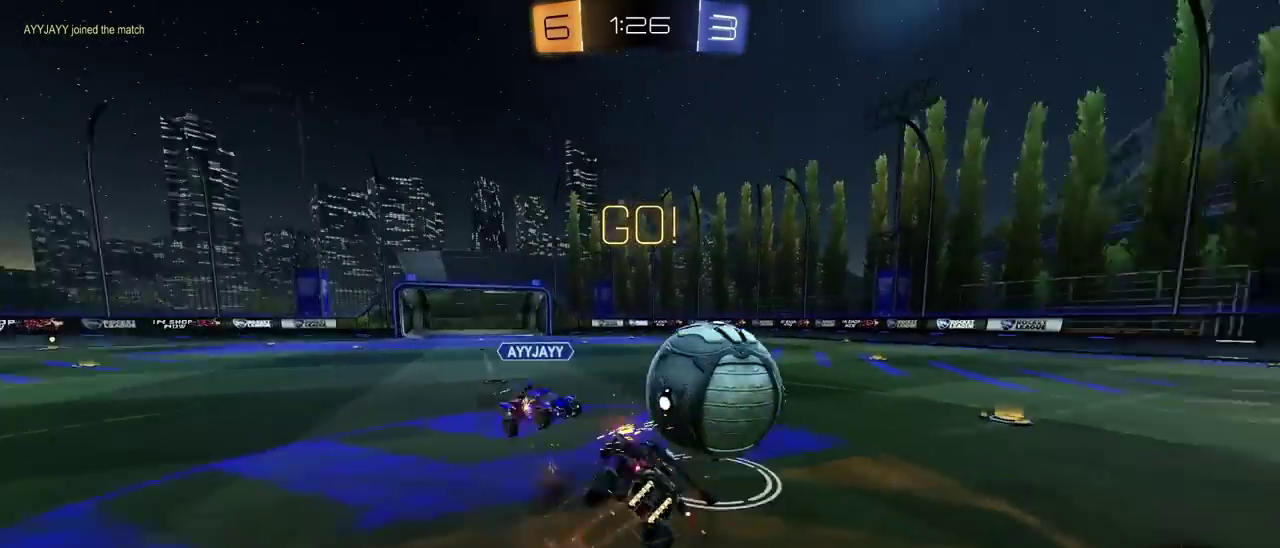
Gameplay with a controller (PlayStation layout); each line is a JSON object with the inputs held at the frame after it. "events" lists button and stick changes between this image and that frame as [ms after this image, input, new state], when the widget could be followed in between. This document gives stick clicks only as held states, not as events. Not read: L1.
{"buttons": [], "left_stick": "up-right", "right_stick": "center", "events": [[117, "left_stick", "down"], [183, "CROSS", "up"], [200, "CIRCLE", "down"], [350, "CIRCLE", "up"], [417, "left_stick", "up-right"], [467, "R2", "up"]]}
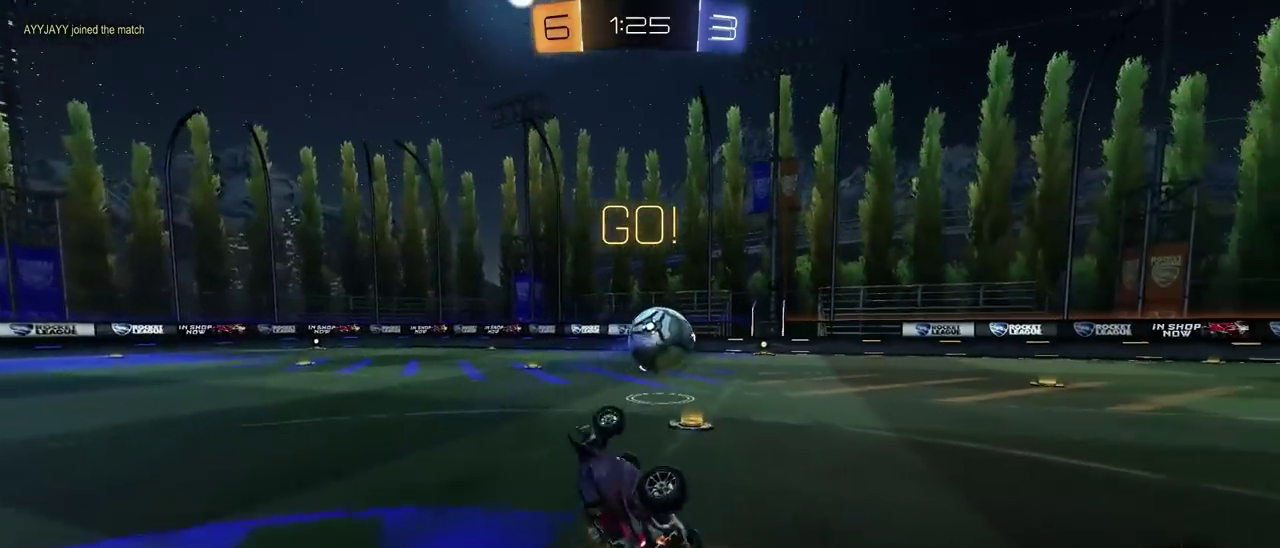
{"buttons": ["CIRCLE", "R2"], "left_stick": "center", "right_stick": "center", "events": [[67, "left_stick", "right"], [133, "R2", "down"], [200, "left_stick", "center"], [317, "CIRCLE", "down"]]}
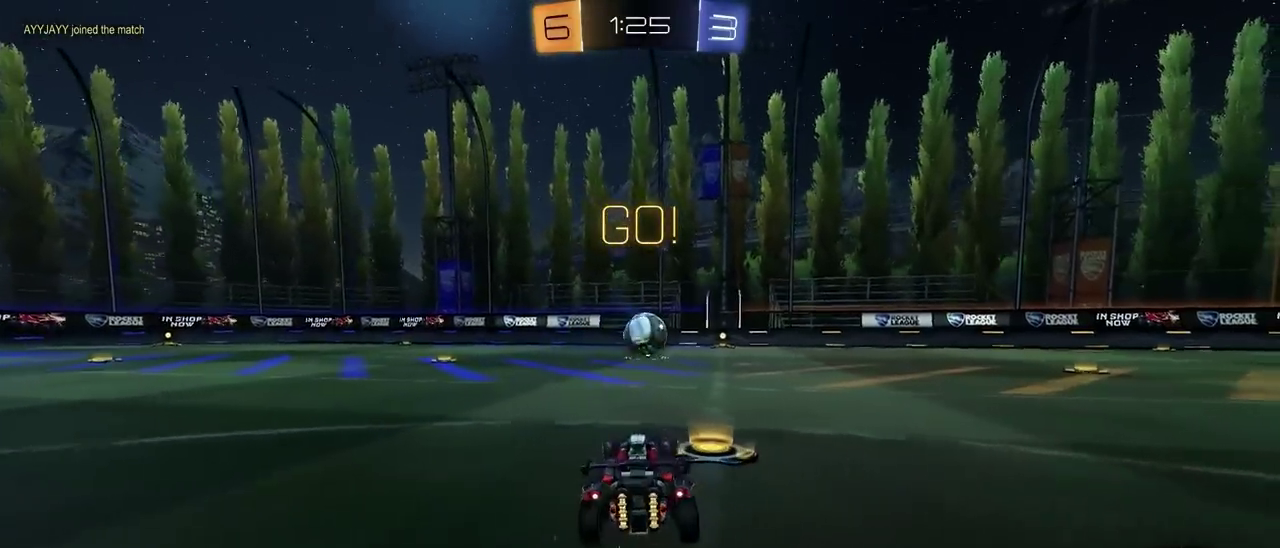
{"buttons": ["CIRCLE", "R2"], "left_stick": "down", "right_stick": "center", "events": [[150, "CROSS", "down"], [250, "TRIANGLE", "down"], [283, "left_stick", "down-right"], [383, "left_stick", "down"], [400, "CROSS", "up"], [400, "TRIANGLE", "up"]]}
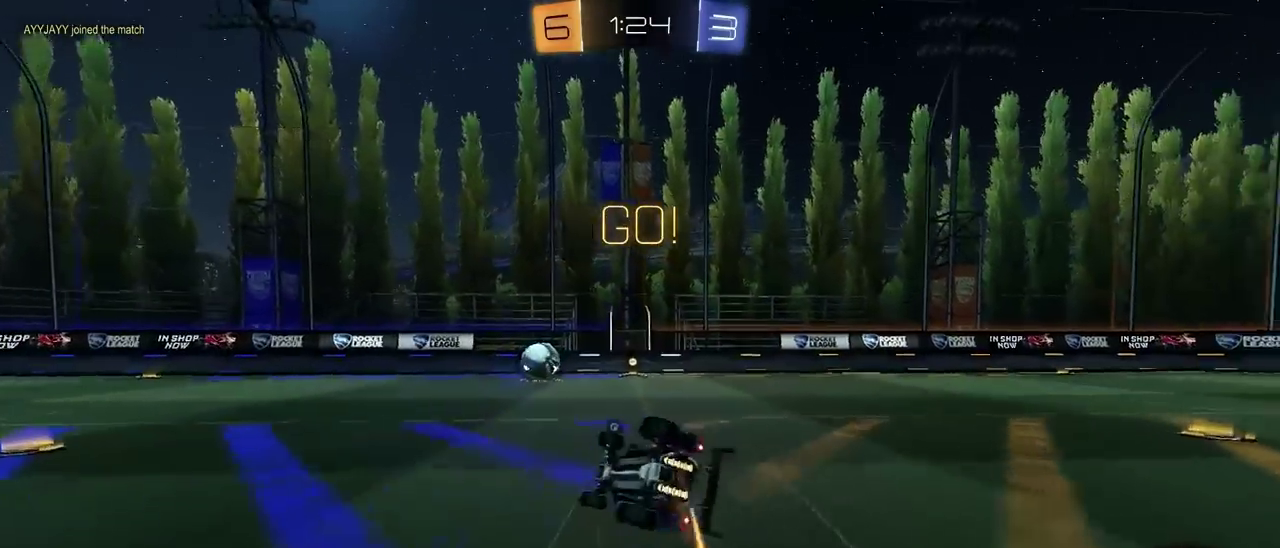
{"buttons": ["R2"], "left_stick": "center", "right_stick": "center", "events": [[17, "TRIANGLE", "down"], [67, "left_stick", "right"], [133, "TRIANGLE", "up"], [183, "CIRCLE", "up"], [183, "left_stick", "up-left"], [250, "left_stick", "down-right"], [383, "left_stick", "up-left"], [467, "left_stick", "center"]]}
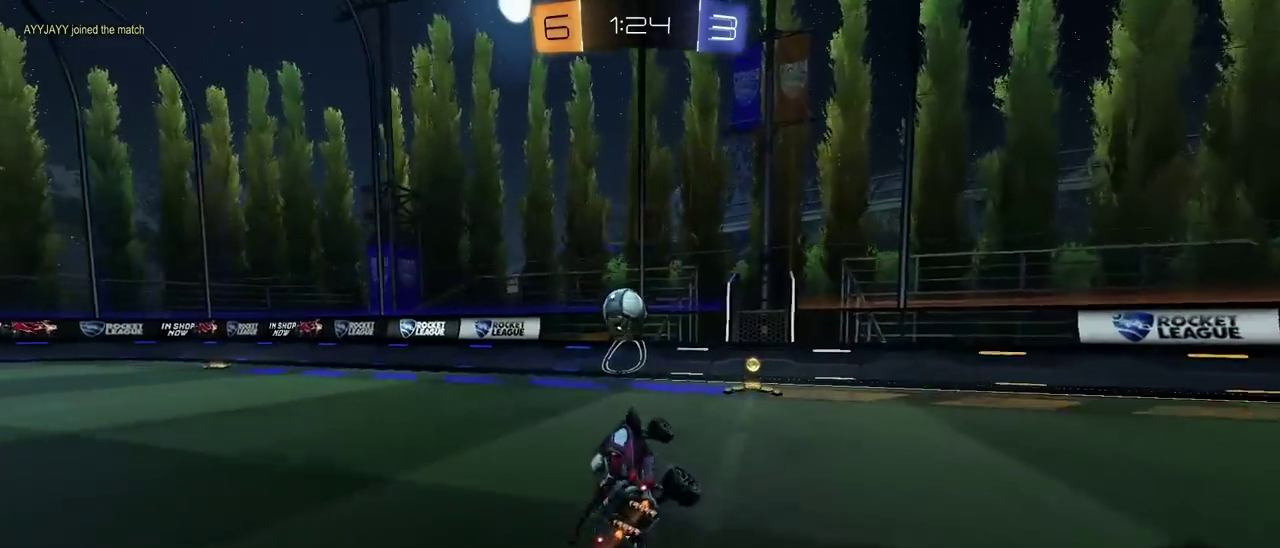
{"buttons": ["R2"], "left_stick": "center", "right_stick": "center", "events": [[250, "left_stick", "left"], [483, "left_stick", "center"]]}
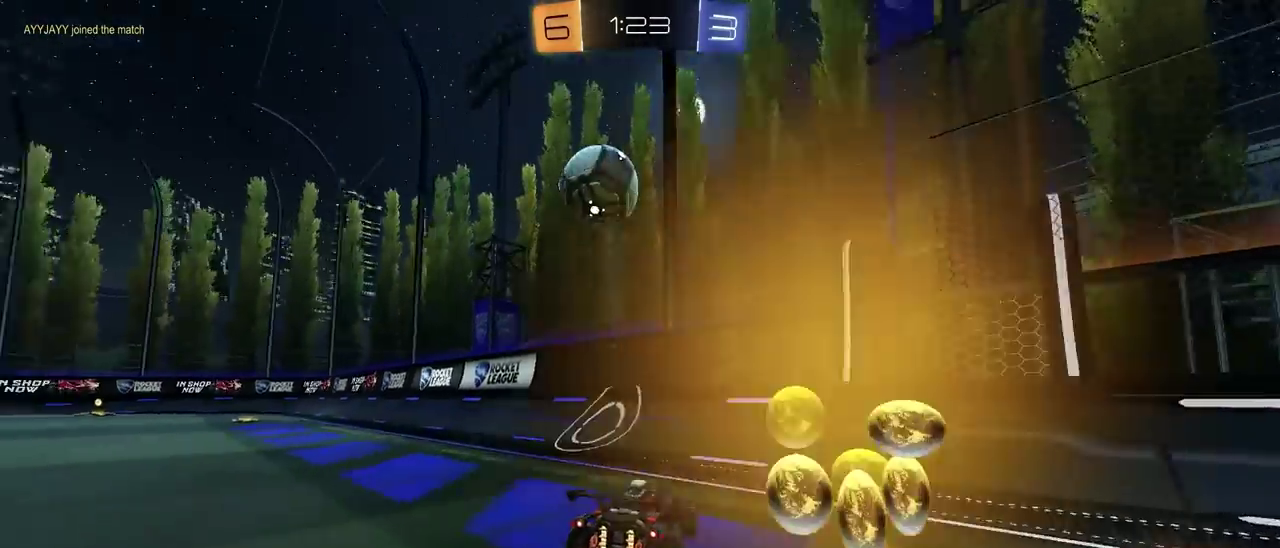
{"buttons": ["R2"], "left_stick": "center", "right_stick": "center", "events": [[217, "R2", "up"], [267, "L2", "down"], [383, "R2", "down"], [400, "L2", "up"]]}
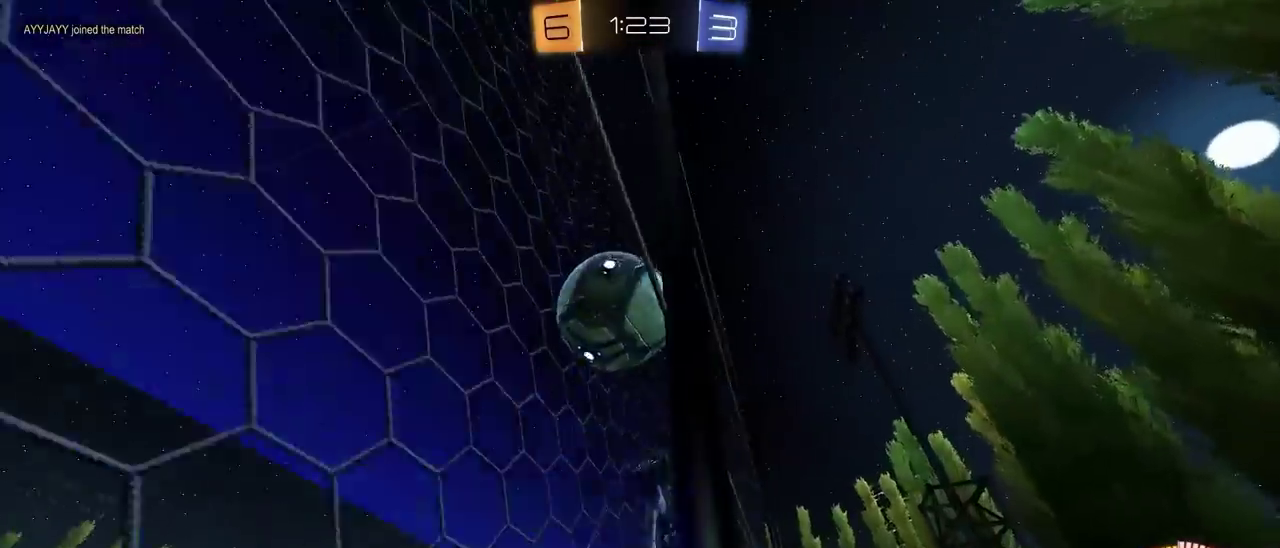
{"buttons": ["CIRCLE"], "left_stick": "left", "right_stick": "center", "events": [[183, "left_stick", "left"], [250, "CIRCLE", "down"], [283, "CROSS", "down"], [283, "R2", "up"], [283, "left_stick", "center"], [367, "left_stick", "down"], [467, "CROSS", "up"], [483, "left_stick", "left"]]}
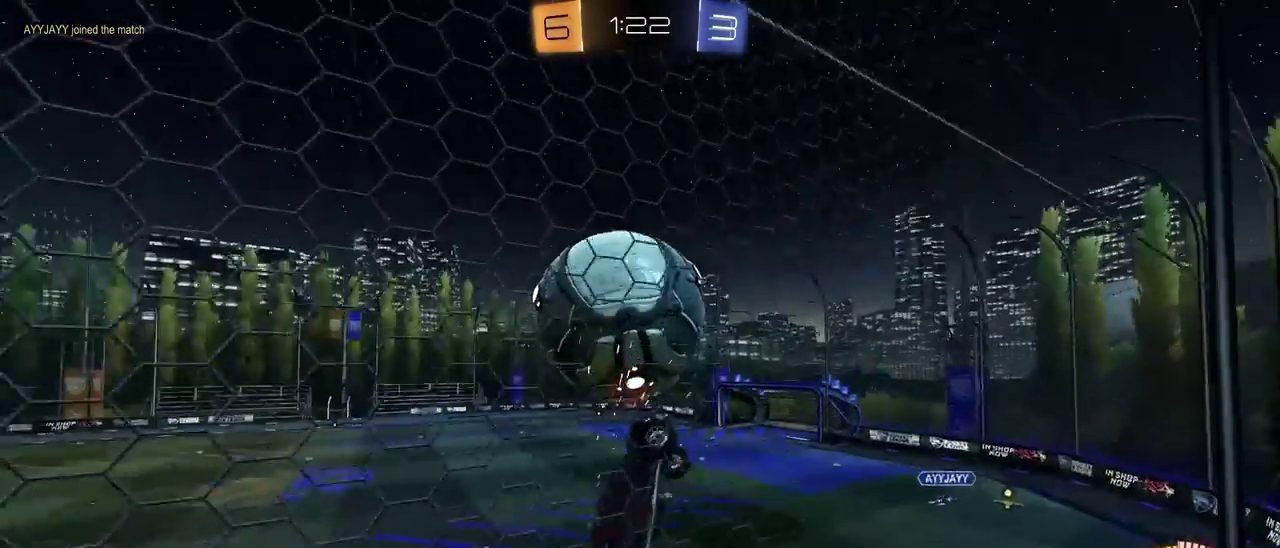
{"buttons": [], "left_stick": "up-right", "right_stick": "center"}
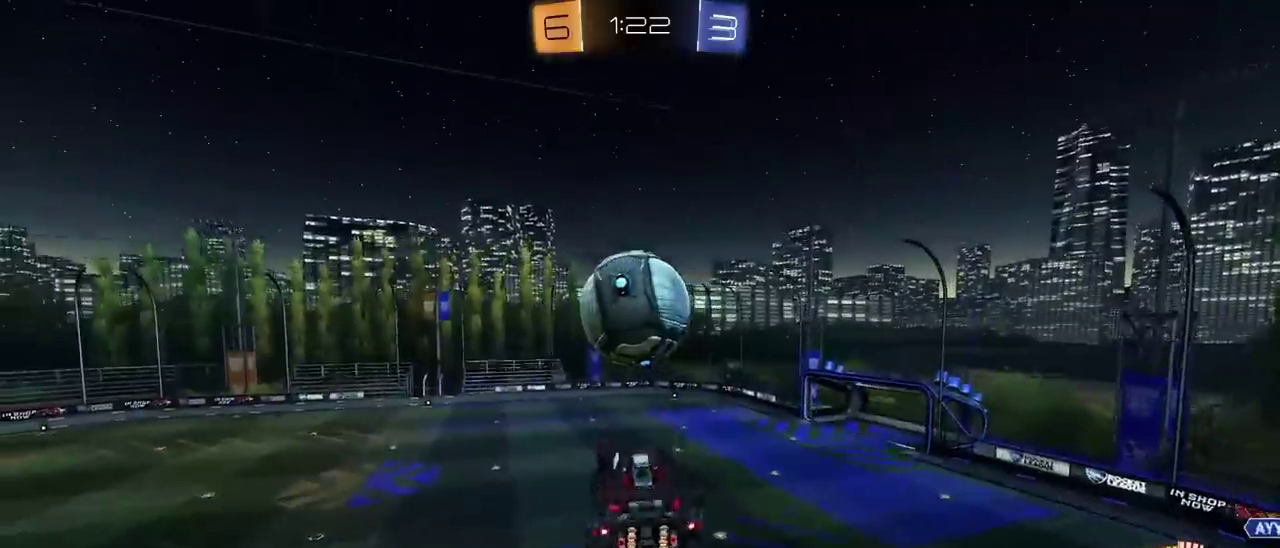
{"buttons": ["CIRCLE"], "left_stick": "up", "right_stick": "center"}
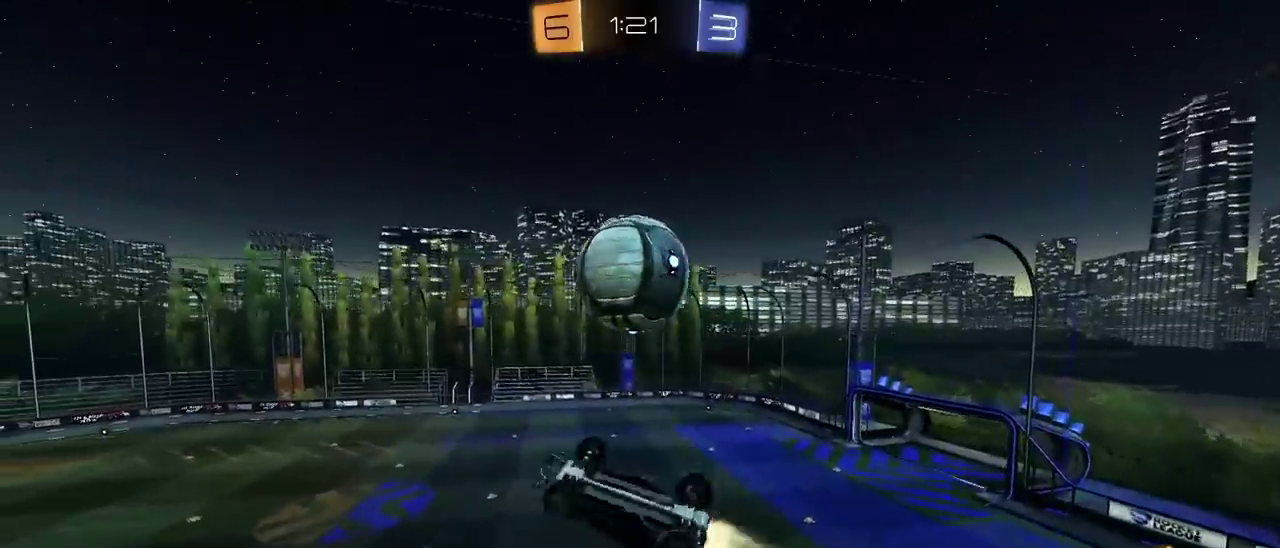
{"buttons": [], "left_stick": "down-right", "right_stick": "center", "events": [[83, "left_stick", "right"], [150, "left_stick", "up-left"], [200, "left_stick", "down-right"], [383, "CIRCLE", "up"]]}
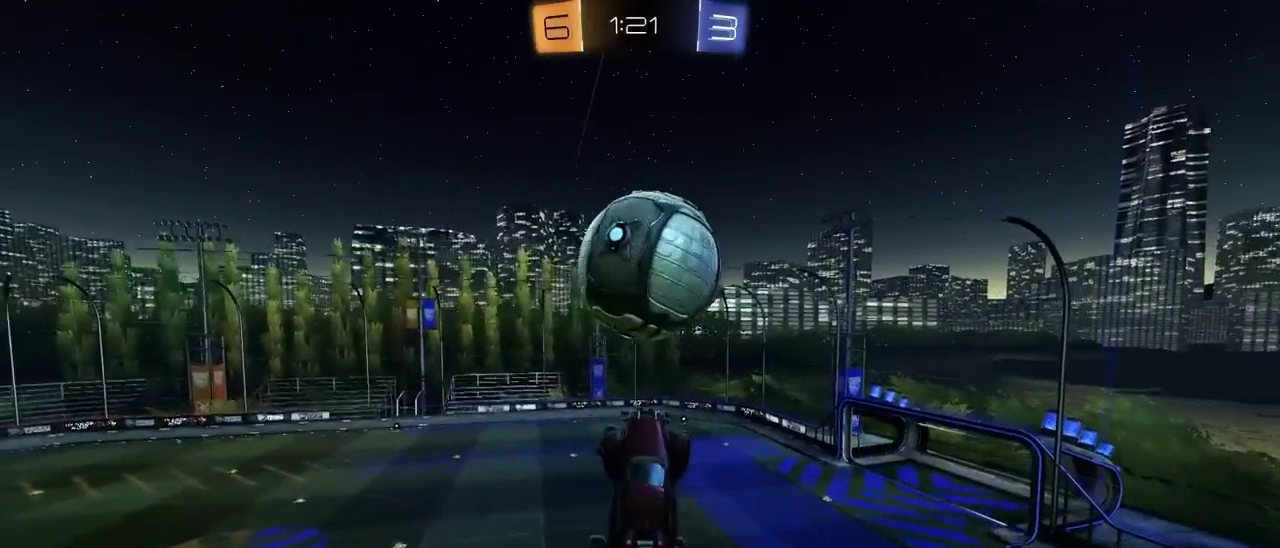
{"buttons": [], "left_stick": "center", "right_stick": "center", "events": [[100, "left_stick", "up-left"], [133, "CIRCLE", "down"], [233, "CIRCLE", "up"], [233, "left_stick", "down-right"], [367, "left_stick", "center"], [417, "CIRCLE", "down"], [483, "CIRCLE", "up"]]}
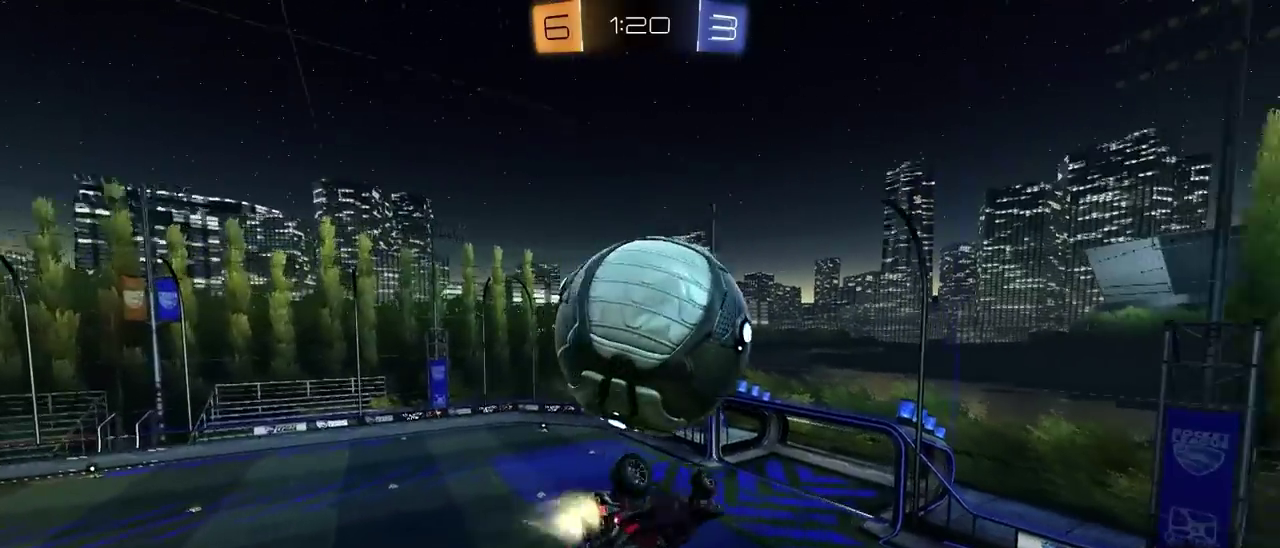
{"buttons": [], "left_stick": "down-left", "right_stick": "center", "events": [[50, "left_stick", "up-right"], [317, "left_stick", "up"], [417, "left_stick", "down-left"]]}
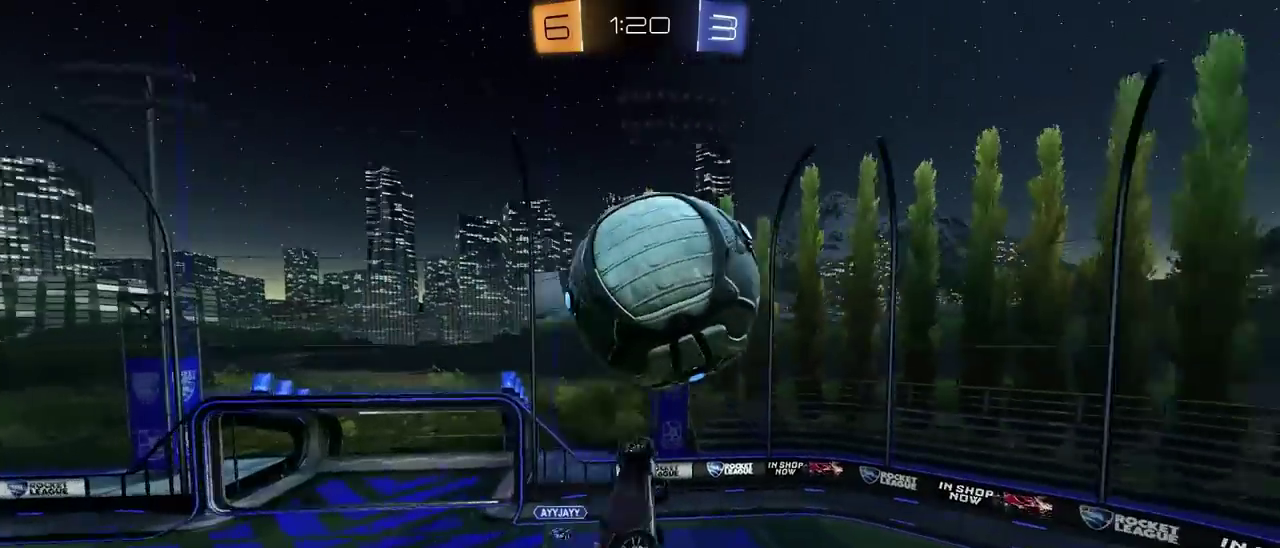
{"buttons": ["CROSS", "CIRCLE"], "left_stick": "down", "right_stick": "center", "events": [[150, "CIRCLE", "down"], [217, "left_stick", "down"], [250, "CIRCLE", "up"], [300, "left_stick", "up-right"], [350, "left_stick", "down-left"], [383, "CIRCLE", "down"], [383, "CROSS", "down"], [483, "left_stick", "down"]]}
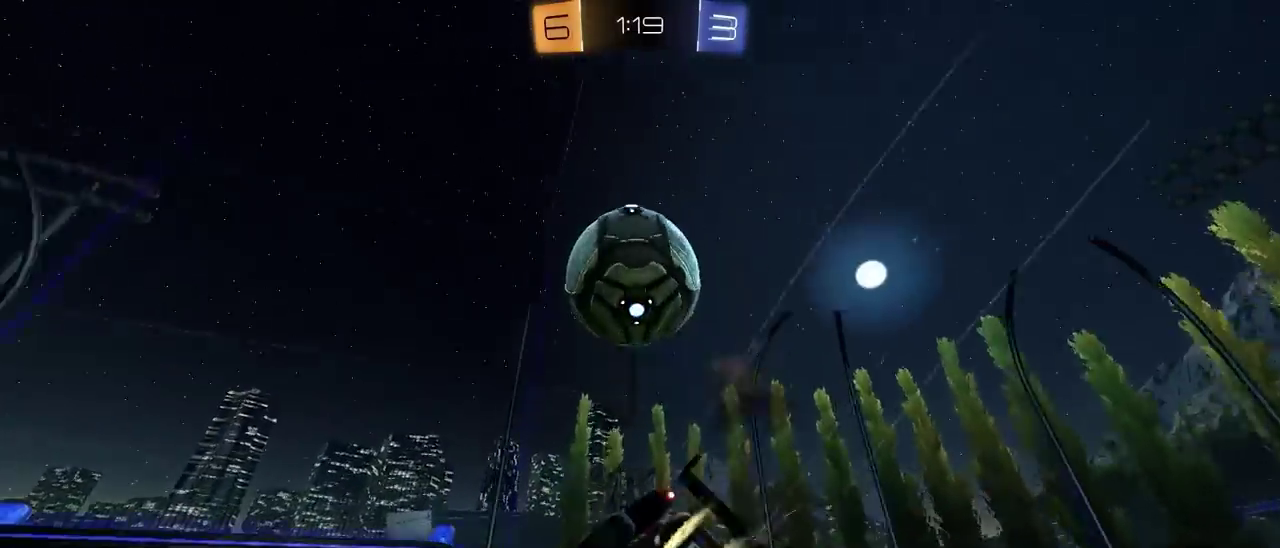
{"buttons": ["CIRCLE"], "left_stick": "up", "right_stick": "center", "events": [[67, "CROSS", "up"], [67, "left_stick", "center"], [100, "CIRCLE", "up"], [183, "CIRCLE", "down"], [250, "CIRCLE", "up"], [300, "left_stick", "up-right"], [433, "CIRCLE", "down"], [467, "left_stick", "up"]]}
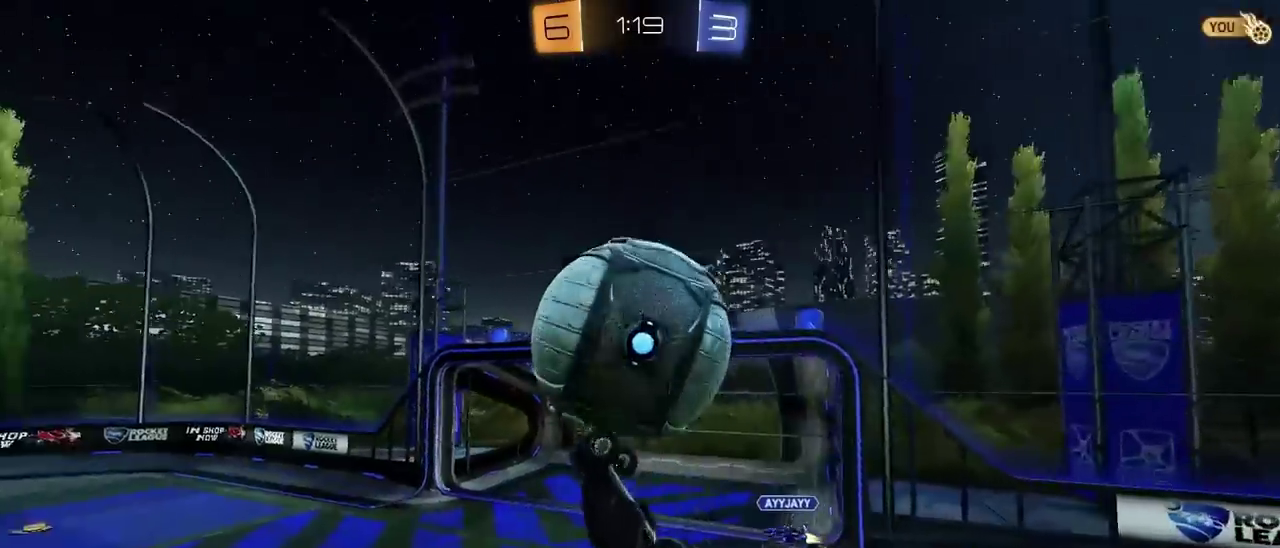
{"buttons": ["CIRCLE"], "left_stick": "left", "right_stick": "center", "events": [[200, "left_stick", "down-right"], [250, "left_stick", "up-left"], [383, "left_stick", "down-right"], [483, "left_stick", "left"]]}